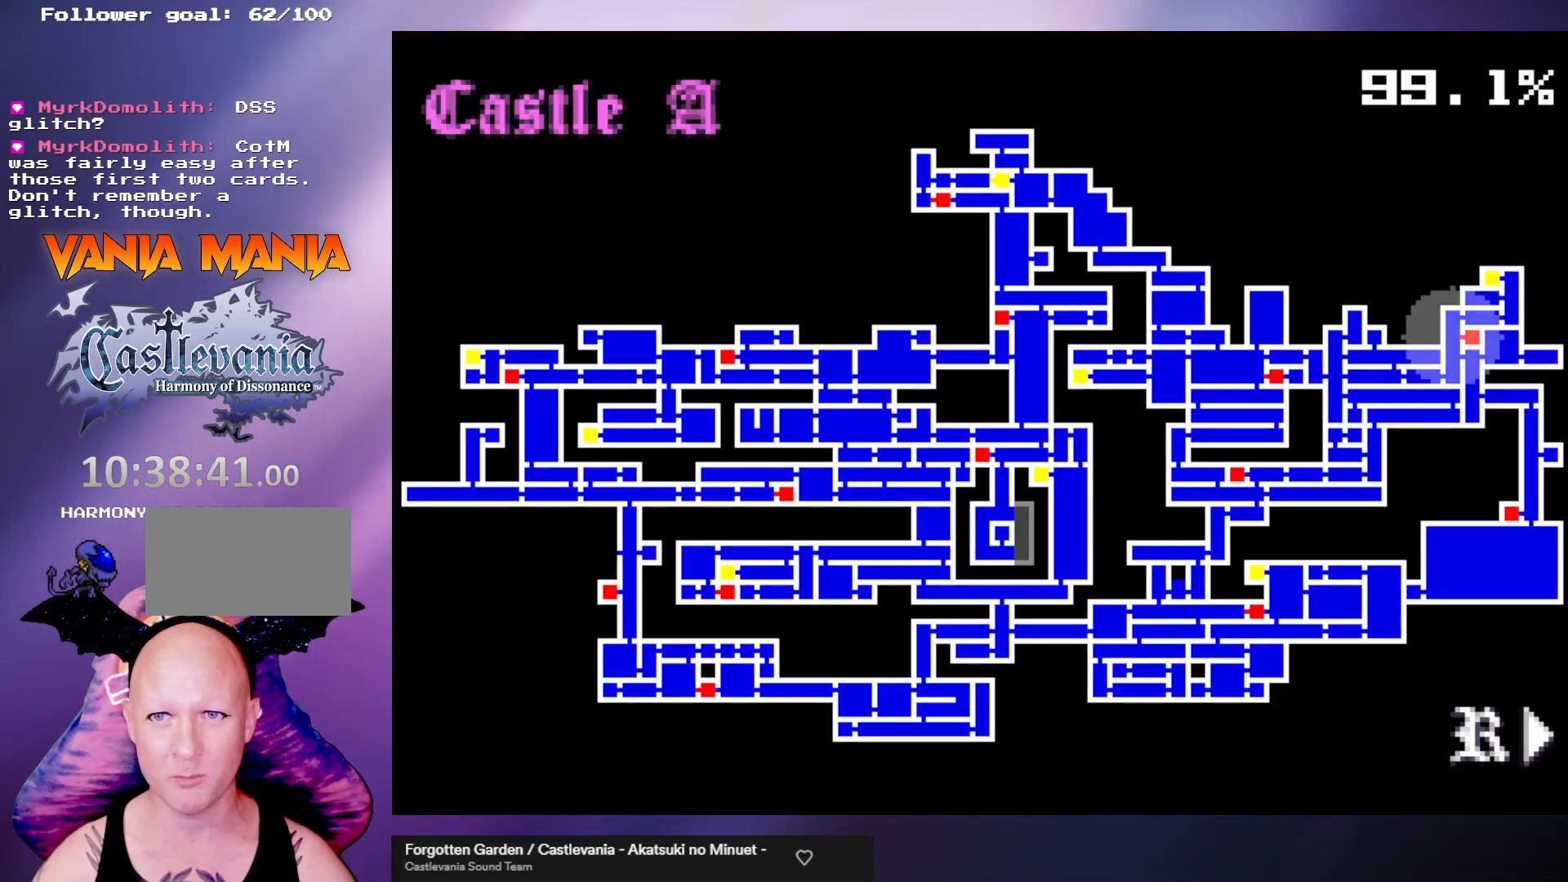
Gameplay with a controller (arcade stick); each line is a JSON object with the inputs held at the frame after it. "events" lists button and stick changes between this image and that frame as [ms after this image, input, new state], when the widget could be followed in between. Not read: L3 R3.
{"buttons": [], "left_stick": "center", "events": []}
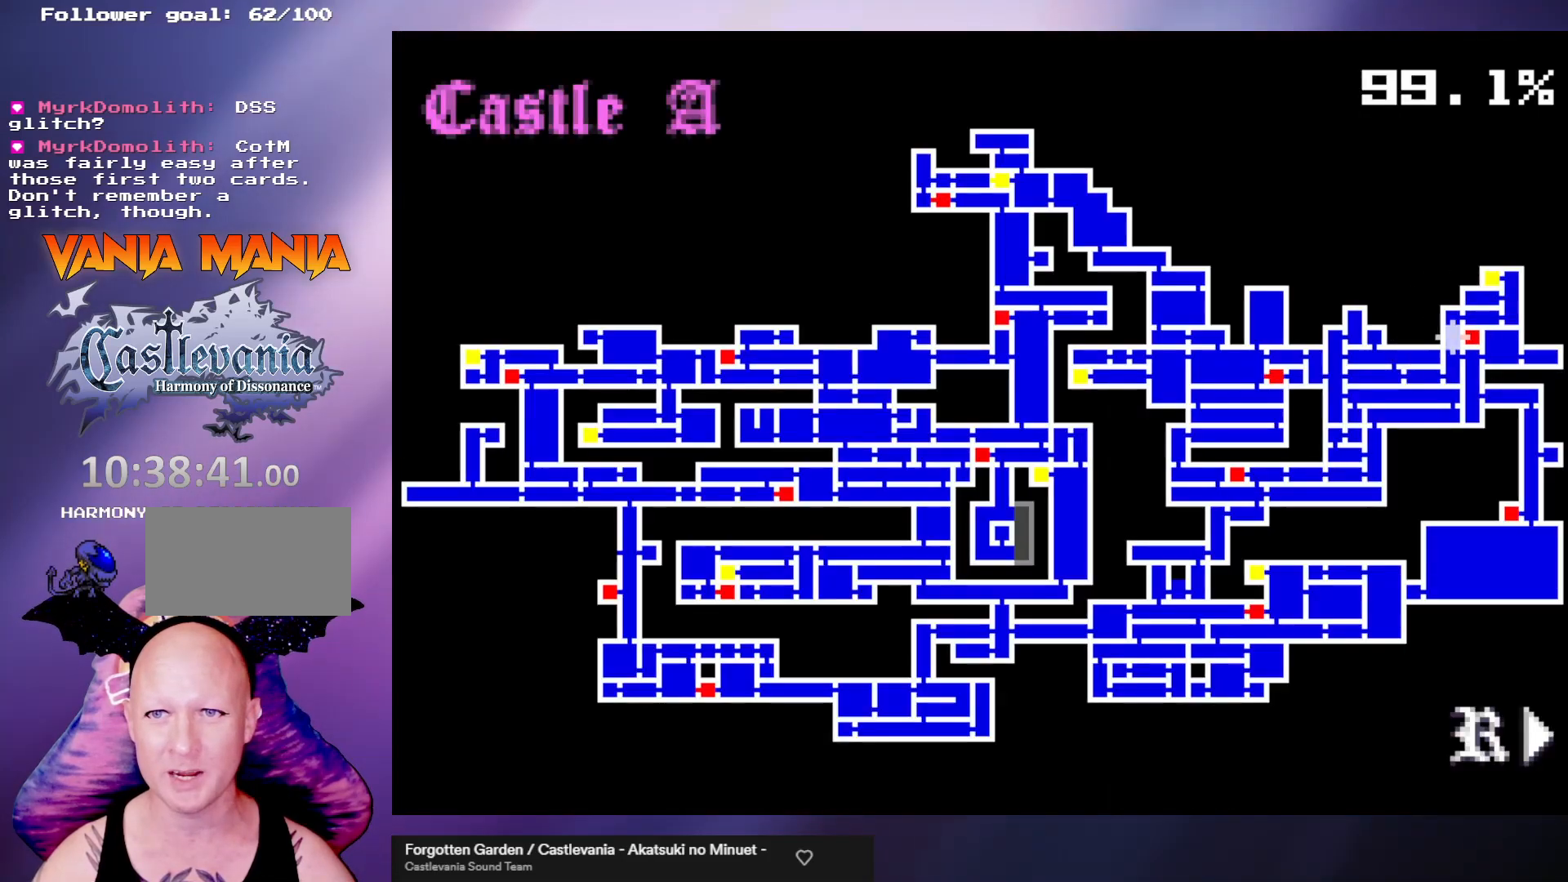
{"buttons": [], "left_stick": "center", "events": []}
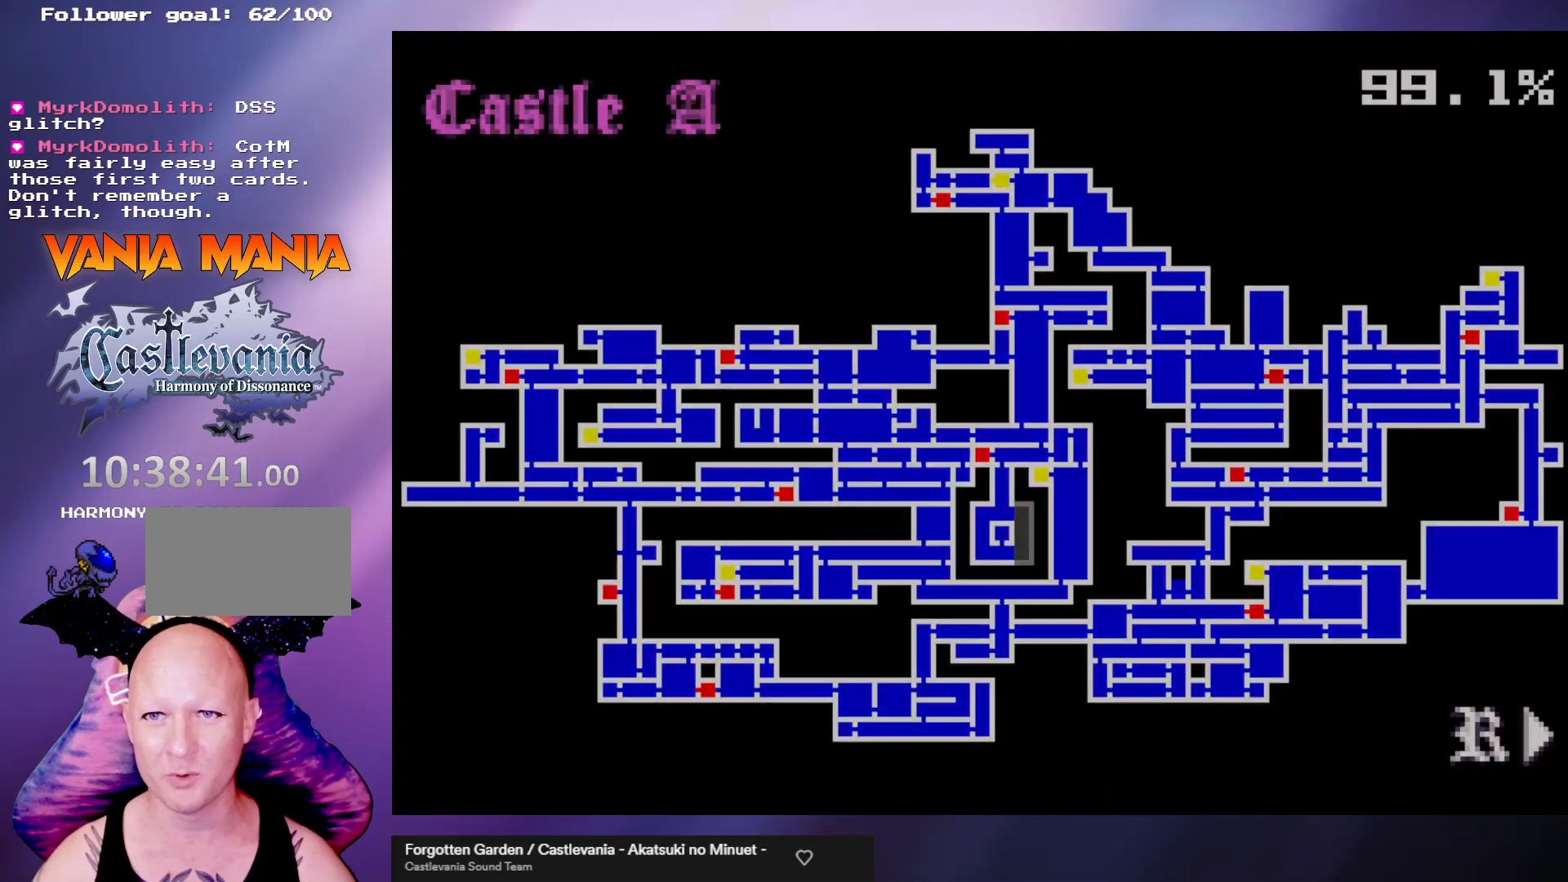
{"buttons": ["A"], "left_stick": "left", "events": [[433, "left_stick", "left"], [467, "A", "down"]]}
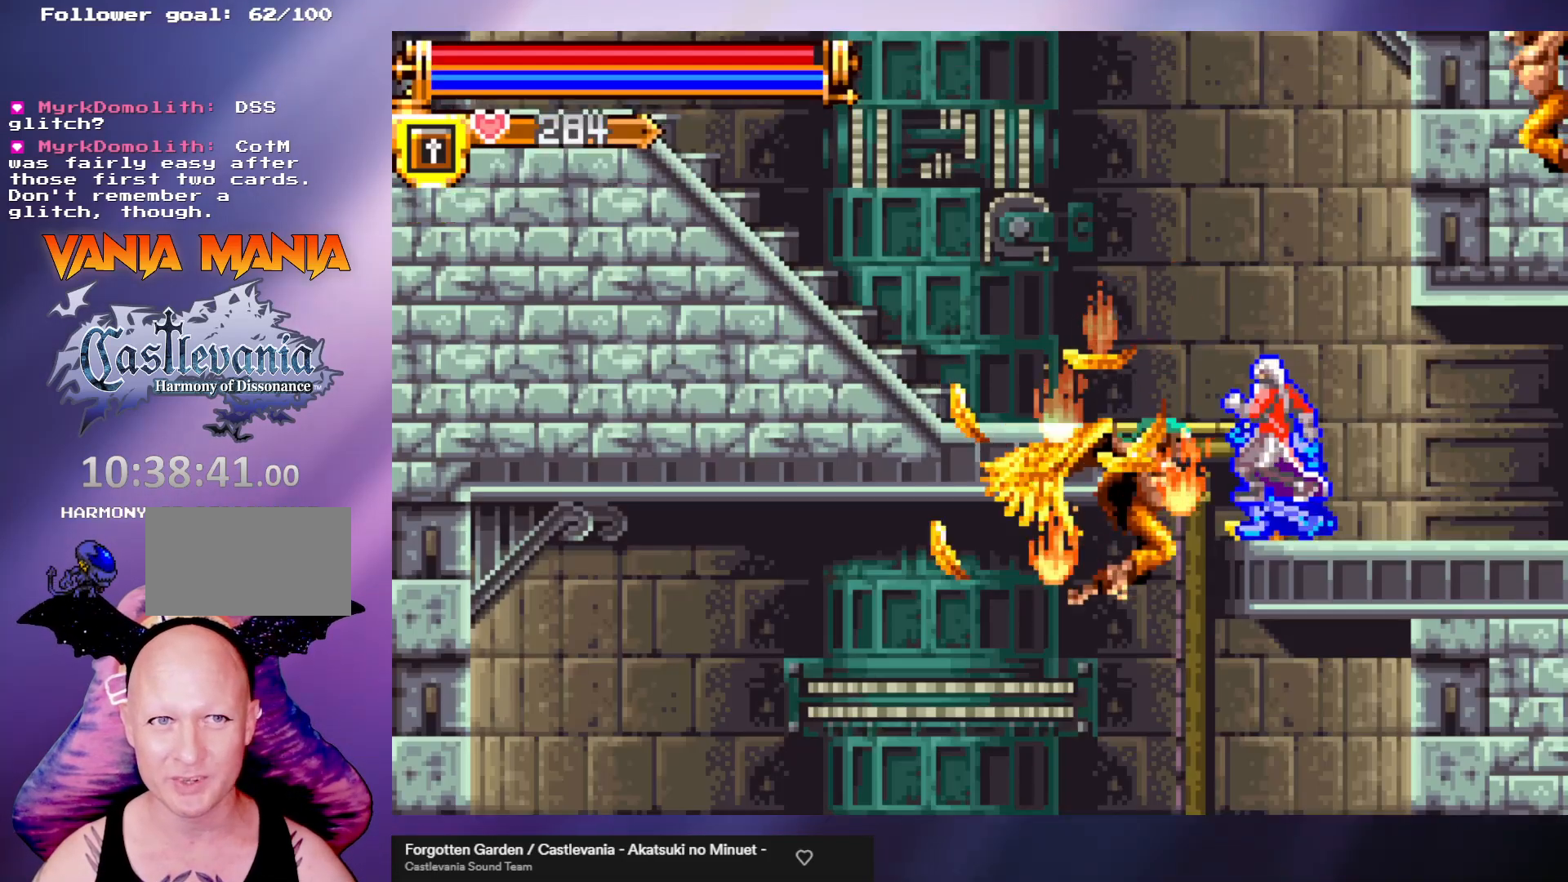
{"buttons": ["A"], "left_stick": "left", "events": [[167, "A", "up"], [267, "A", "down"]]}
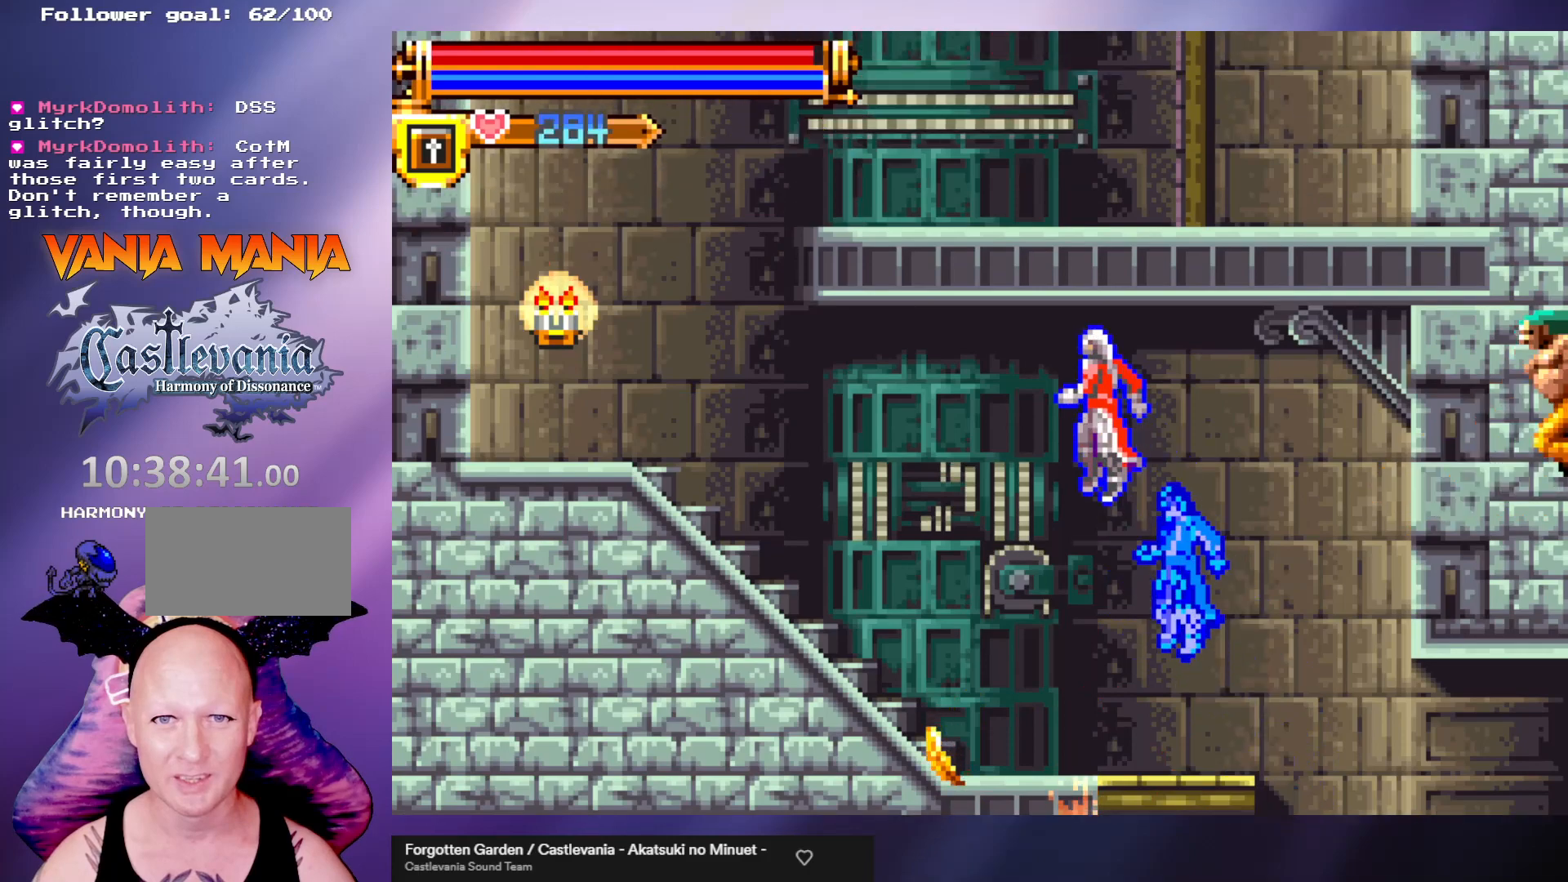
{"buttons": [], "left_stick": "left", "events": [[67, "A", "up"]]}
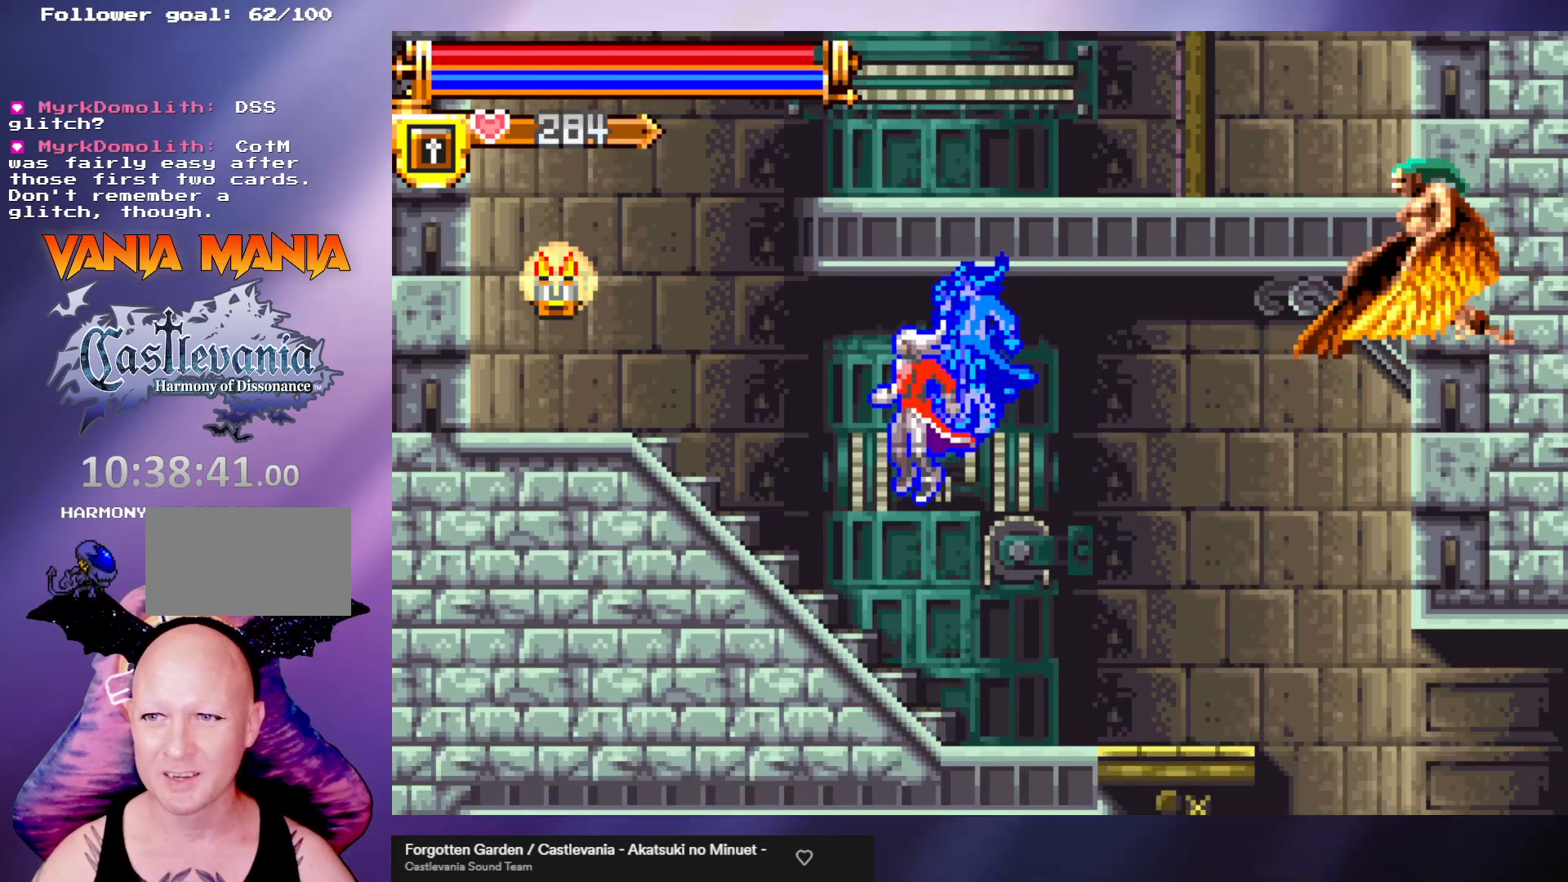
{"buttons": [], "left_stick": "left", "events": []}
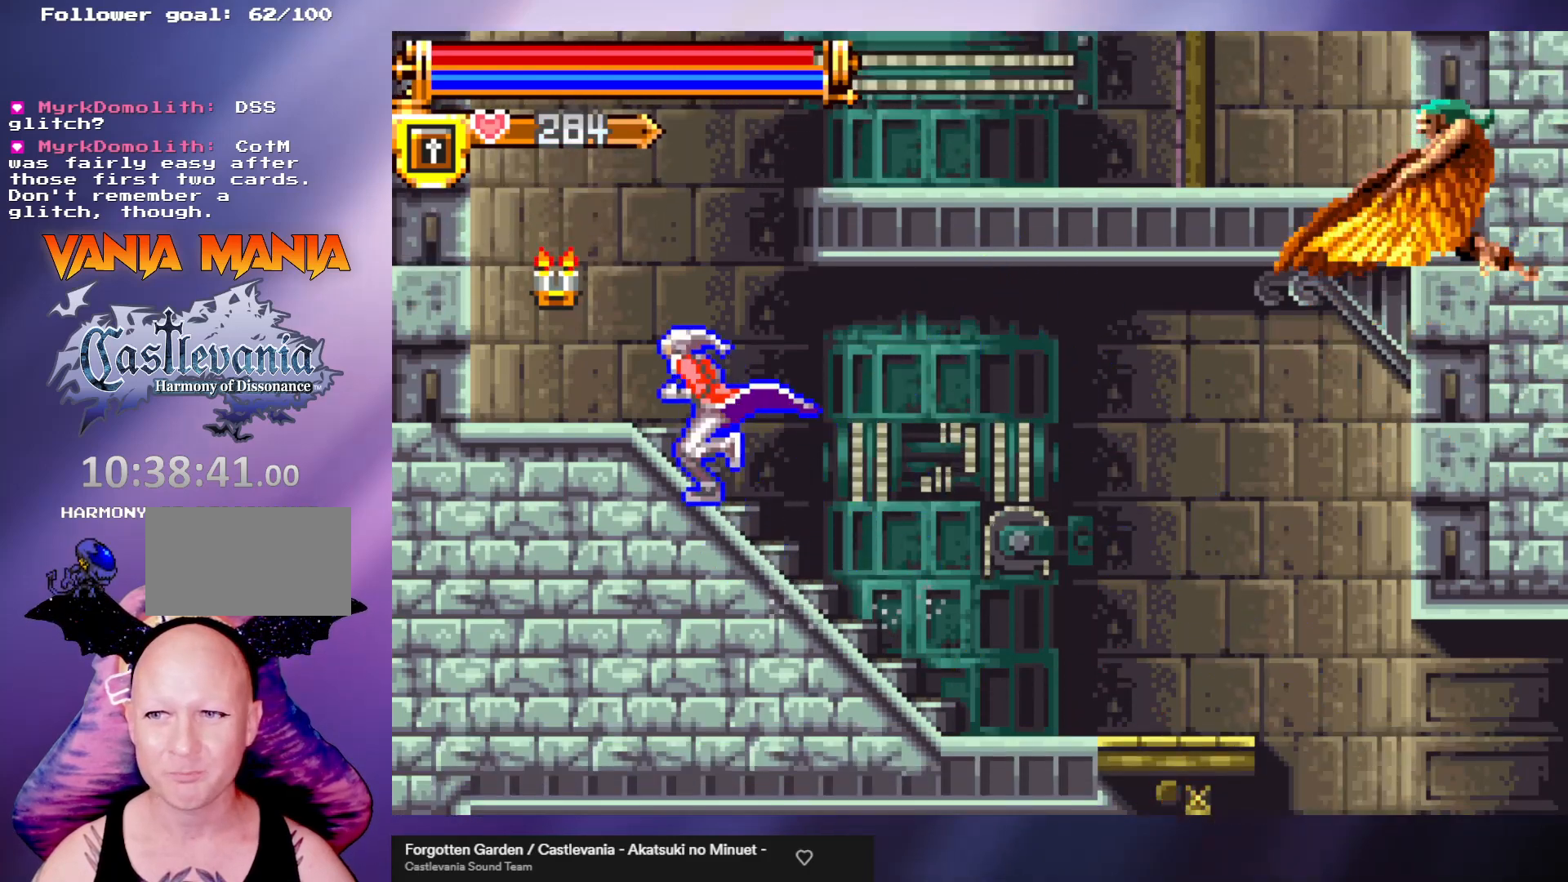
{"buttons": ["A"], "left_stick": "right", "events": [[400, "A", "down"], [467, "left_stick", "right"]]}
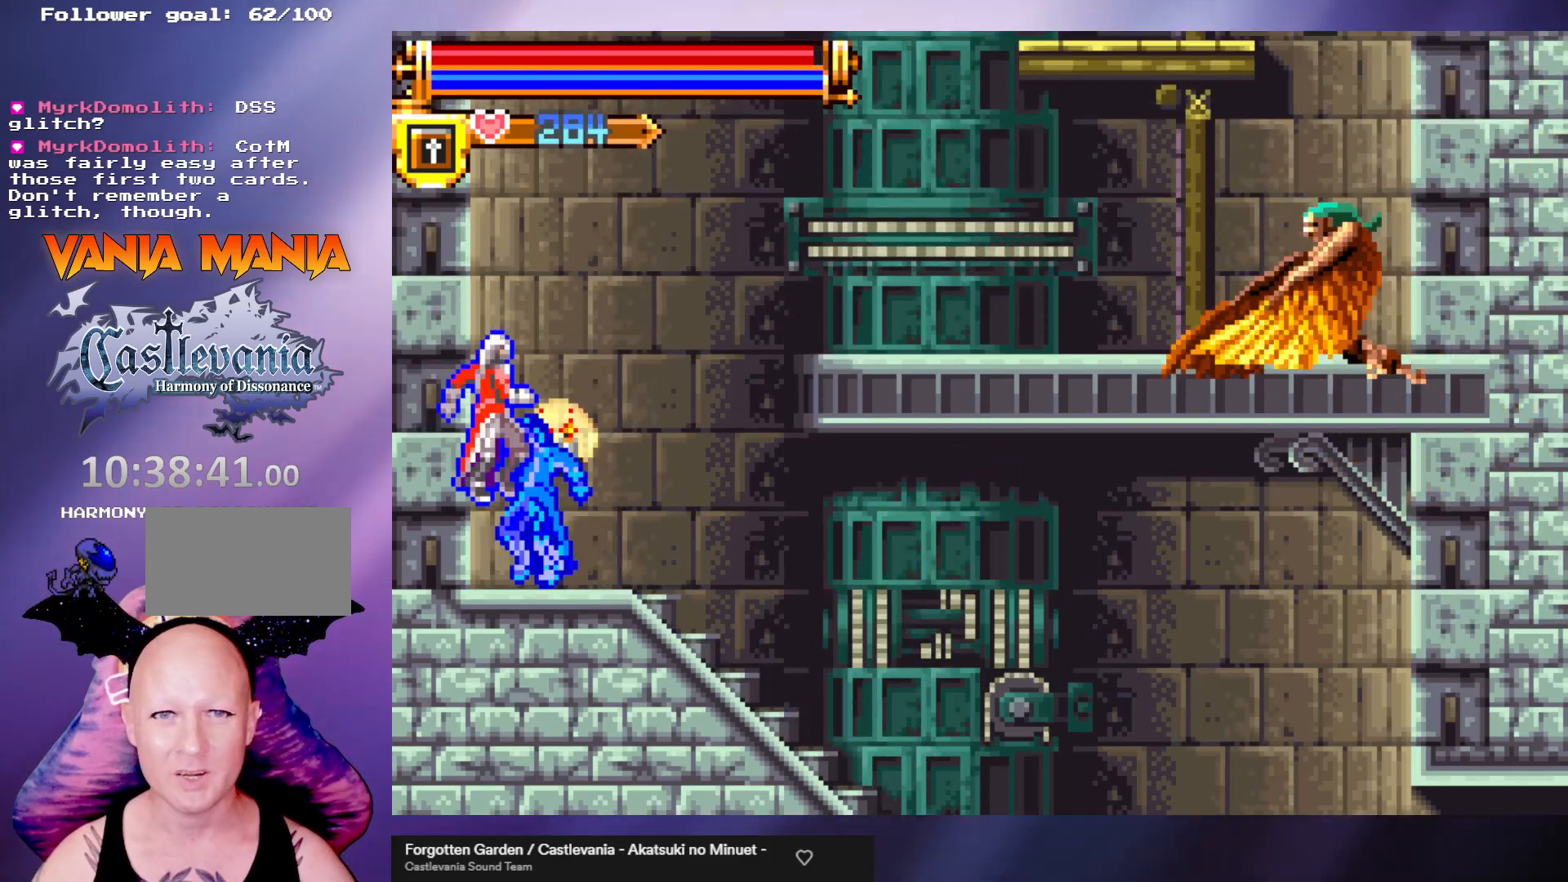
{"buttons": ["A", "B"], "left_stick": "right", "events": [[233, "A", "up"], [300, "A", "down"], [467, "B", "down"]]}
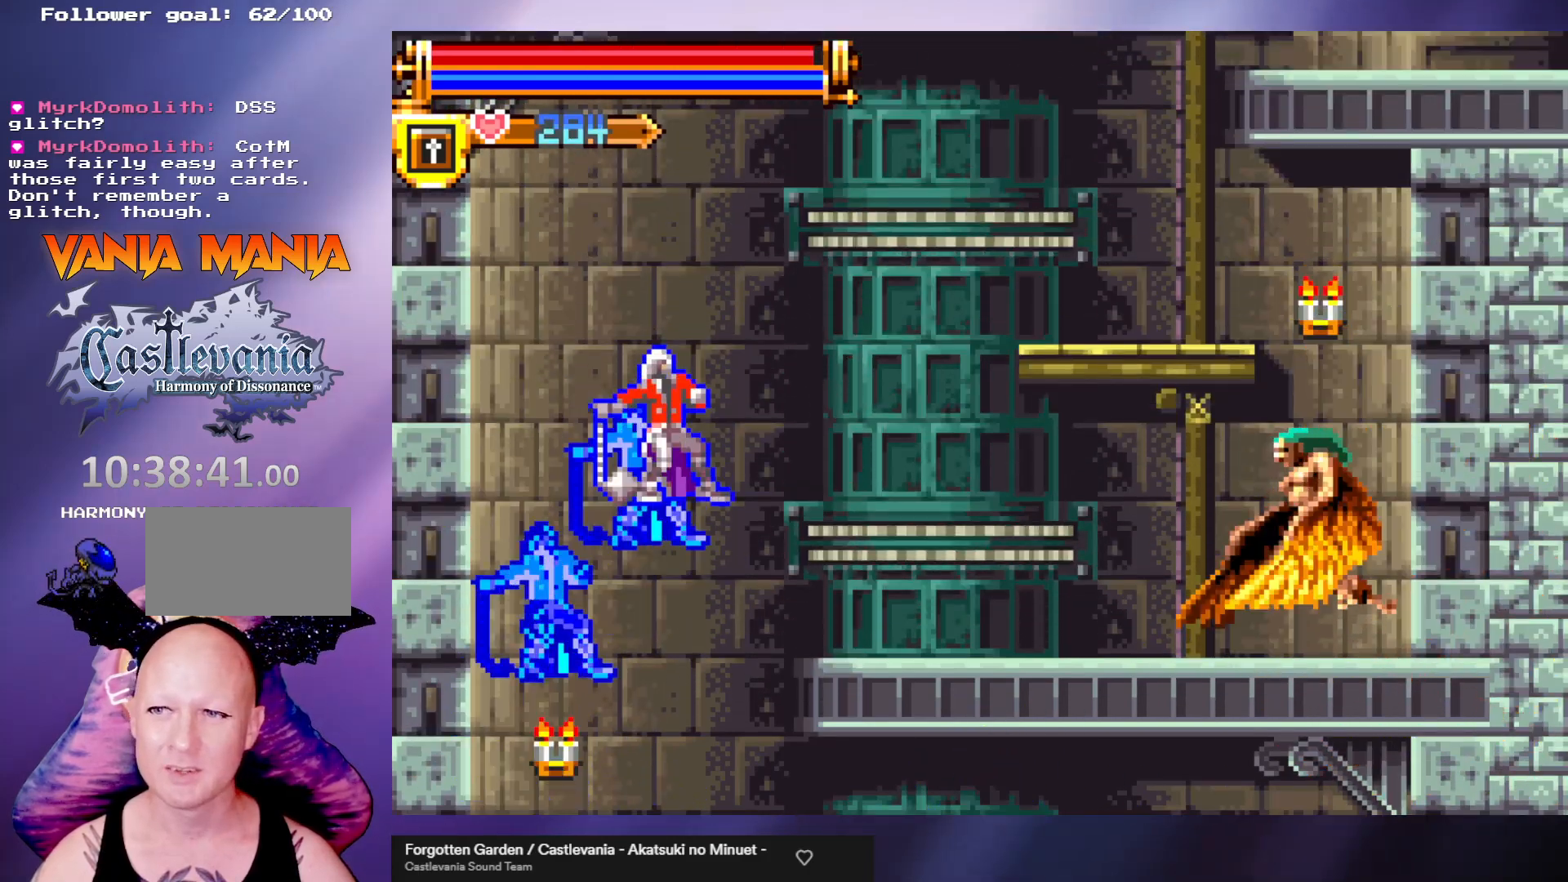
{"buttons": [], "left_stick": "right", "events": [[67, "A", "up"], [100, "left_stick", "down-right"], [200, "B", "up"], [233, "left_stick", "right"]]}
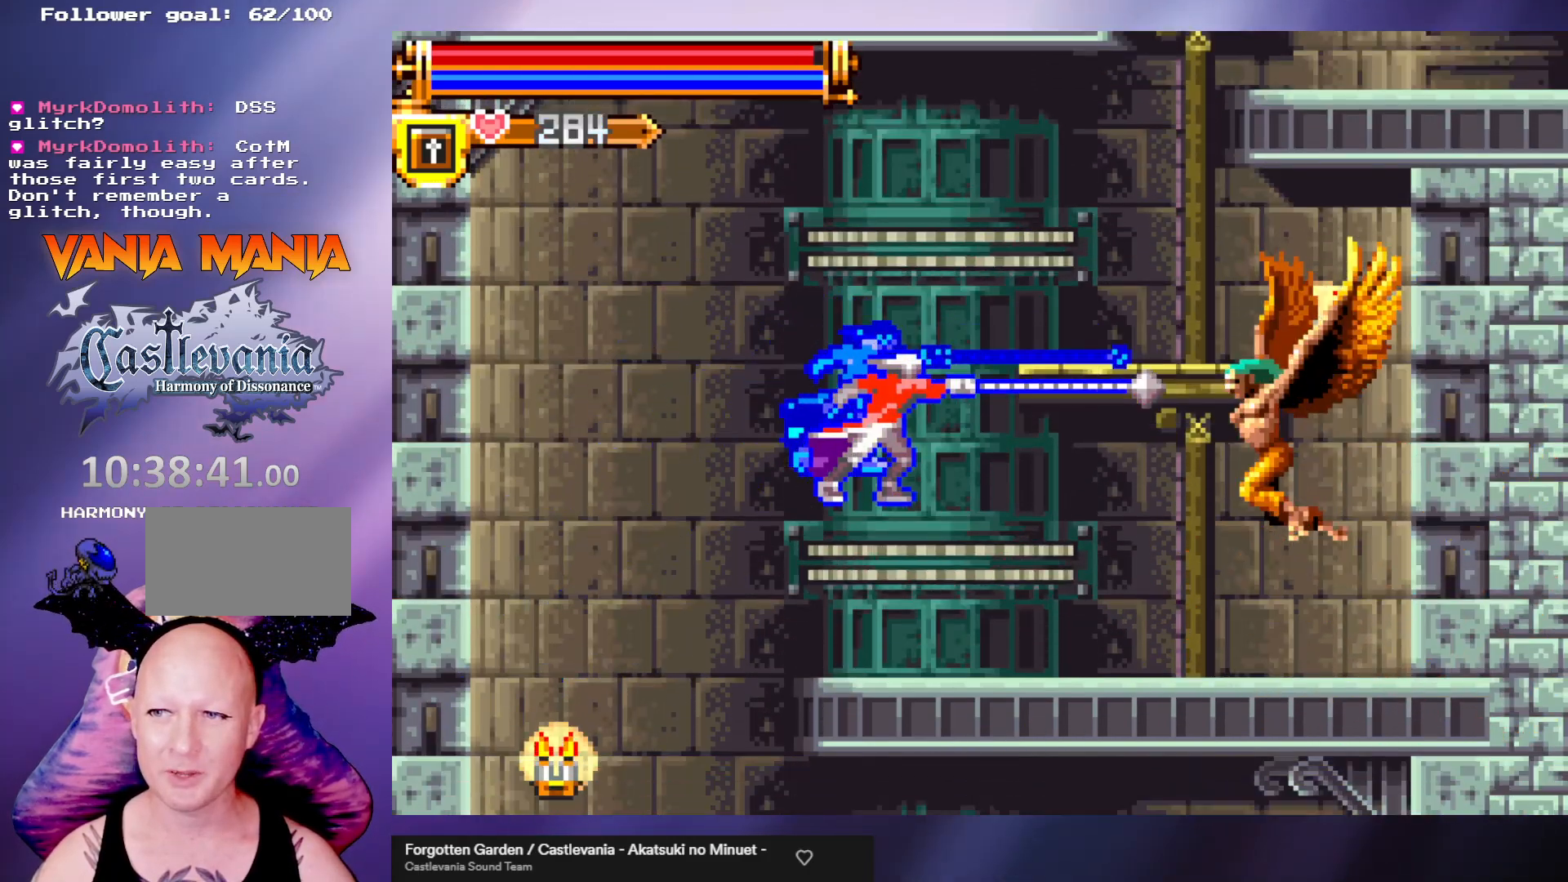
{"buttons": [], "left_stick": "right", "events": [[100, "left_stick", "center"], [233, "left_stick", "down"], [267, "B", "down"], [367, "B", "up"], [433, "B", "down"], [500, "B", "up"], [500, "left_stick", "right"]]}
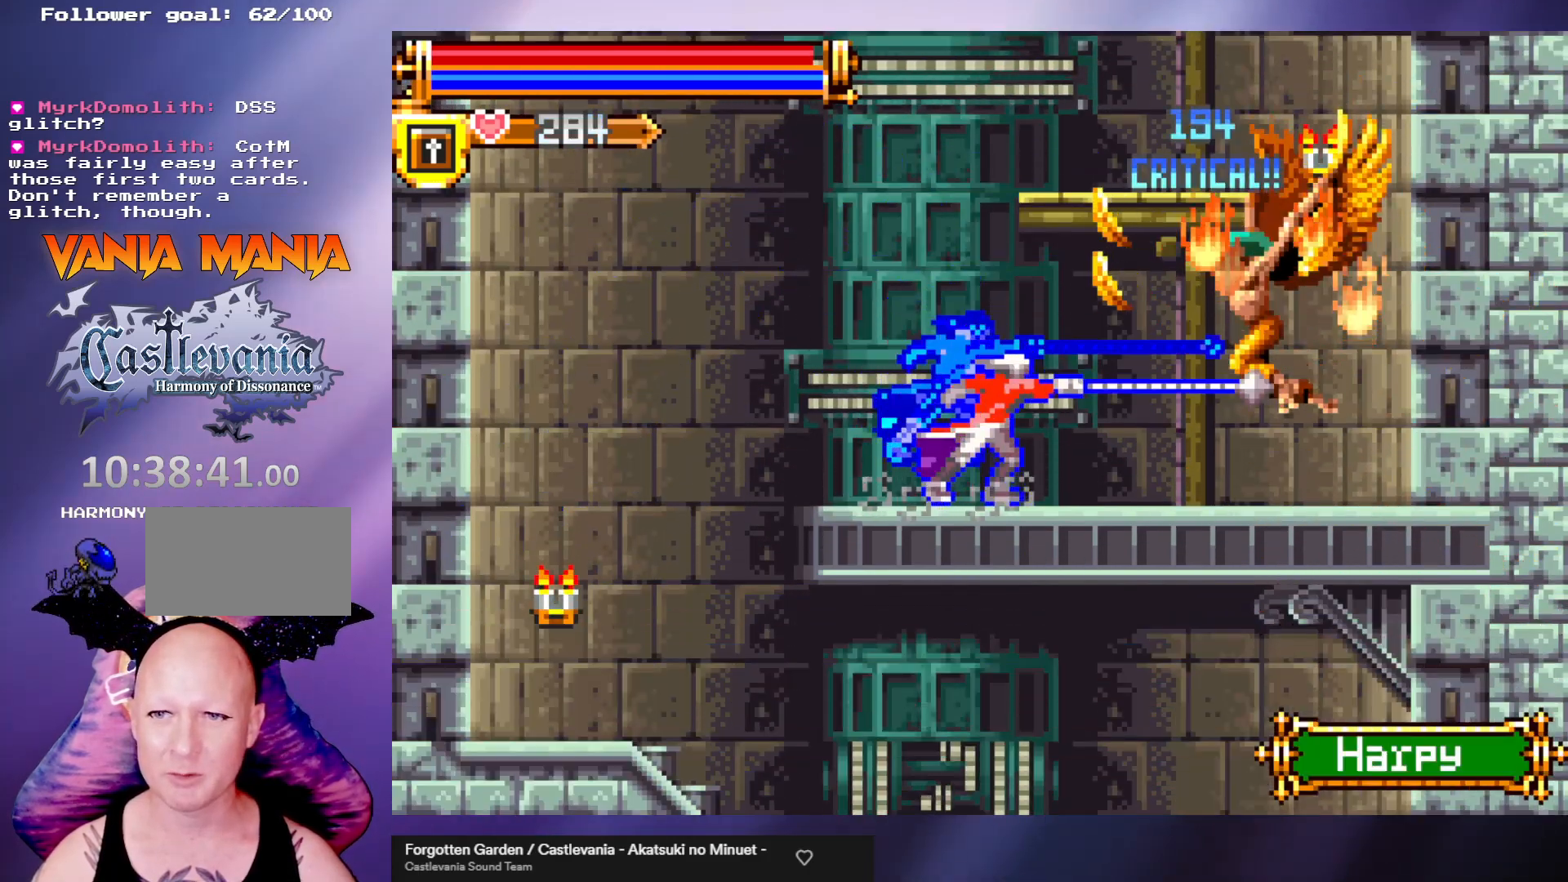
{"buttons": [], "left_stick": "right", "events": [[100, "B", "down"], [200, "B", "up"], [300, "B", "down"], [367, "B", "up"]]}
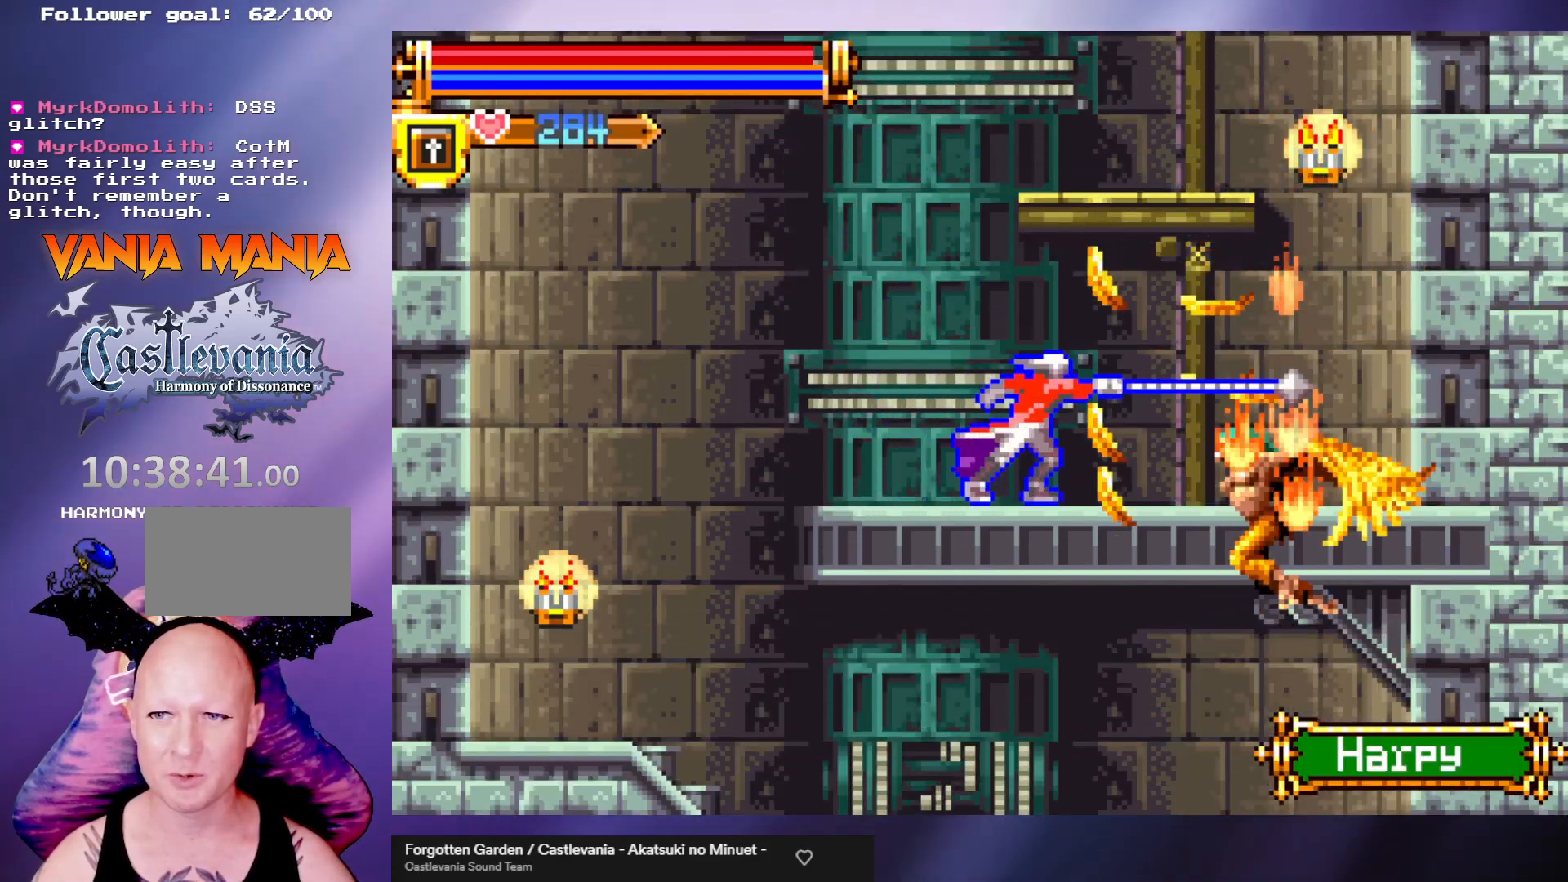
{"buttons": [], "left_stick": "right", "events": []}
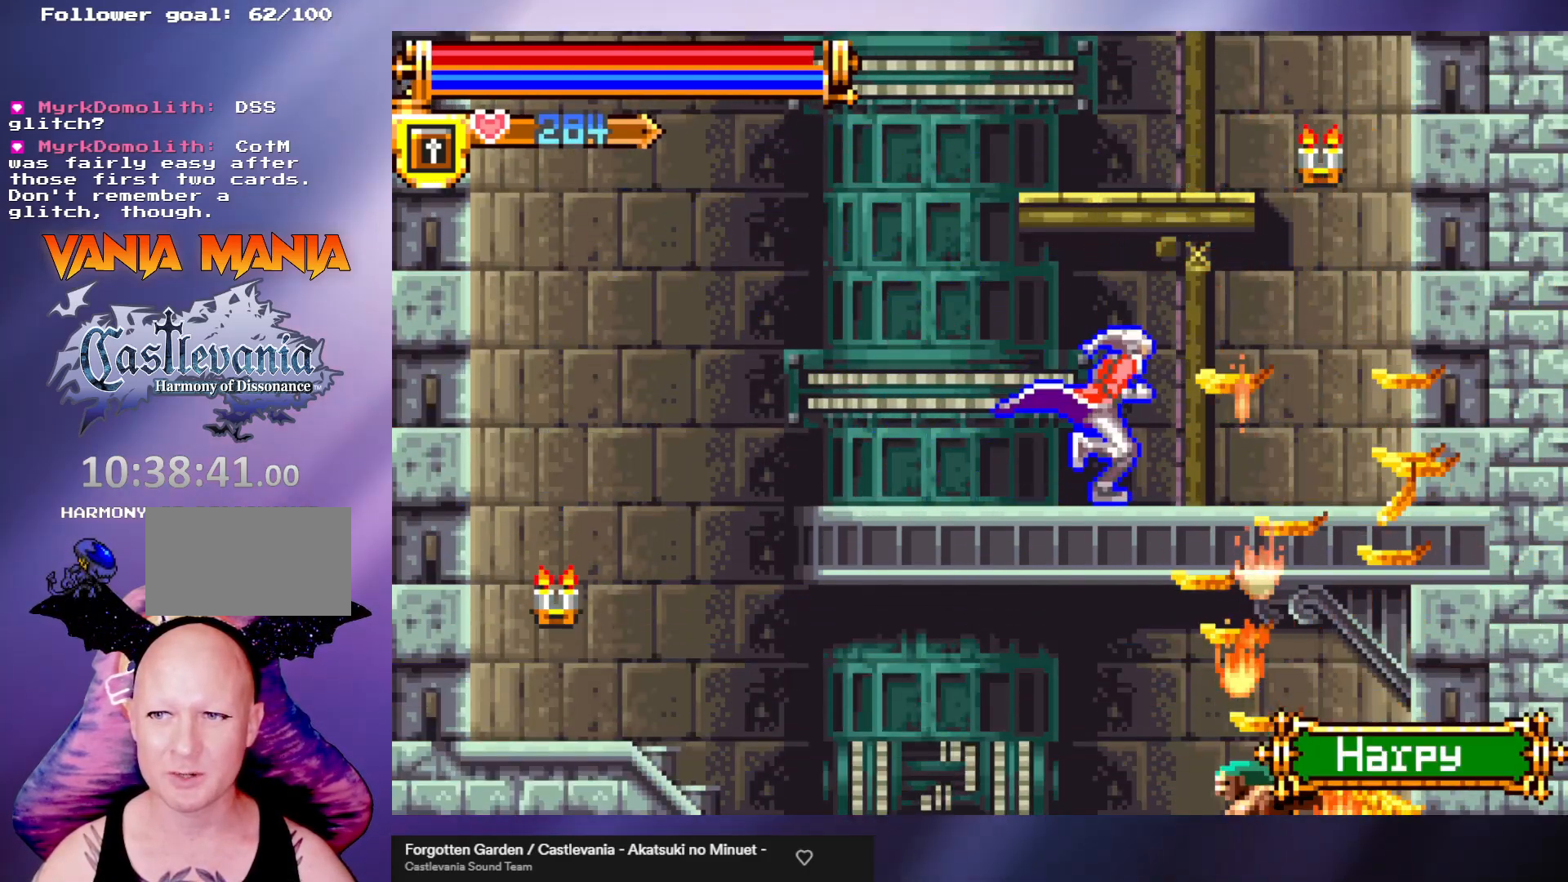
{"buttons": ["A"], "left_stick": "center", "events": [[367, "A", "down"], [400, "left_stick", "center"]]}
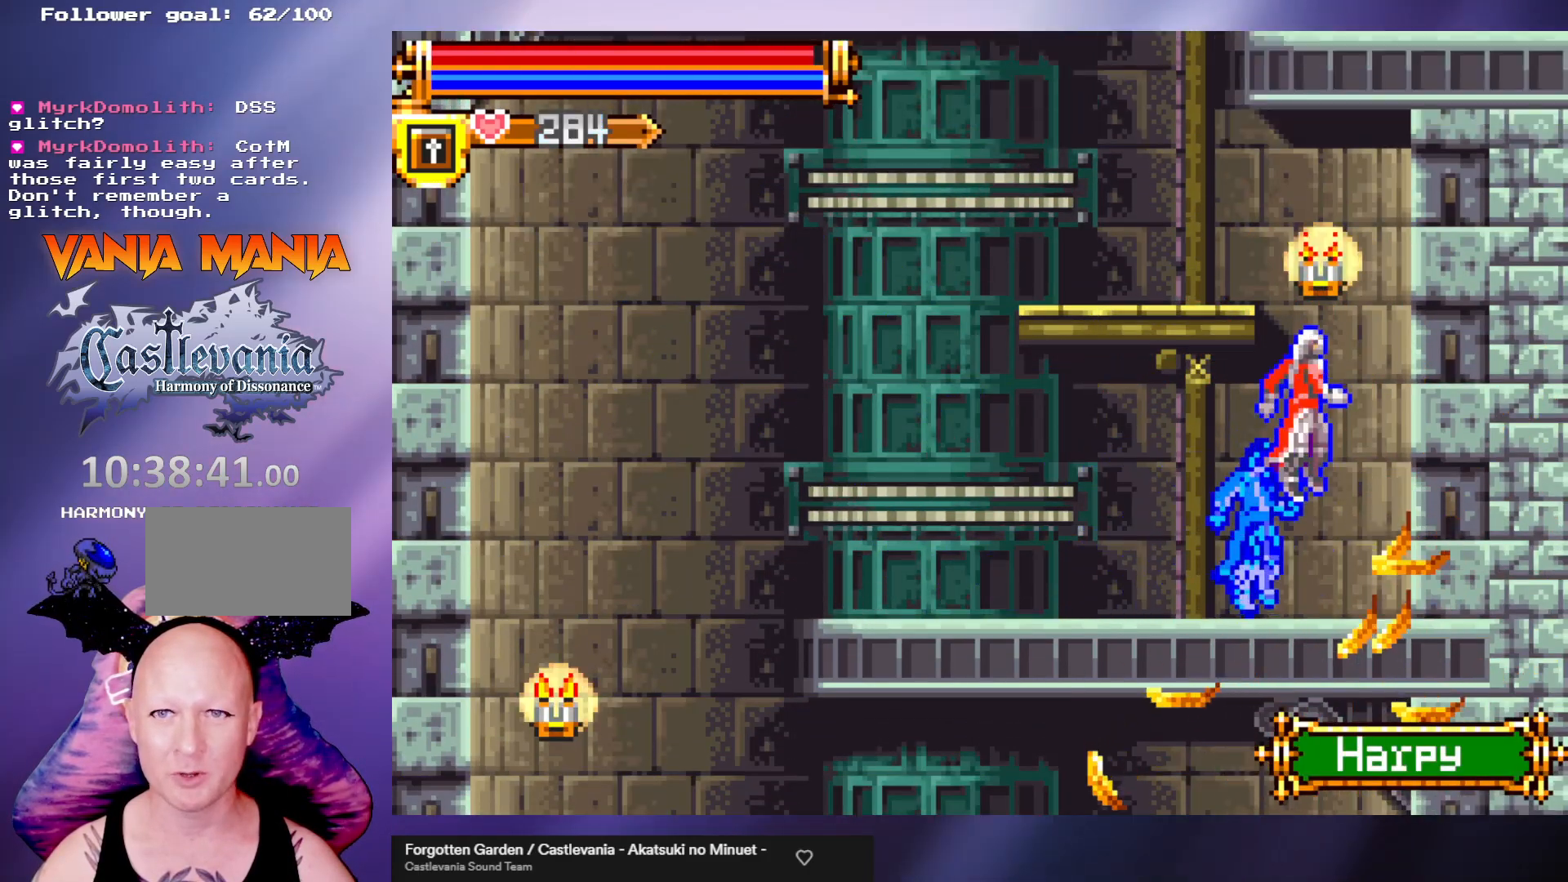
{"buttons": ["A"], "left_stick": "left", "events": [[133, "A", "up"], [233, "A", "down"], [233, "left_stick", "left"]]}
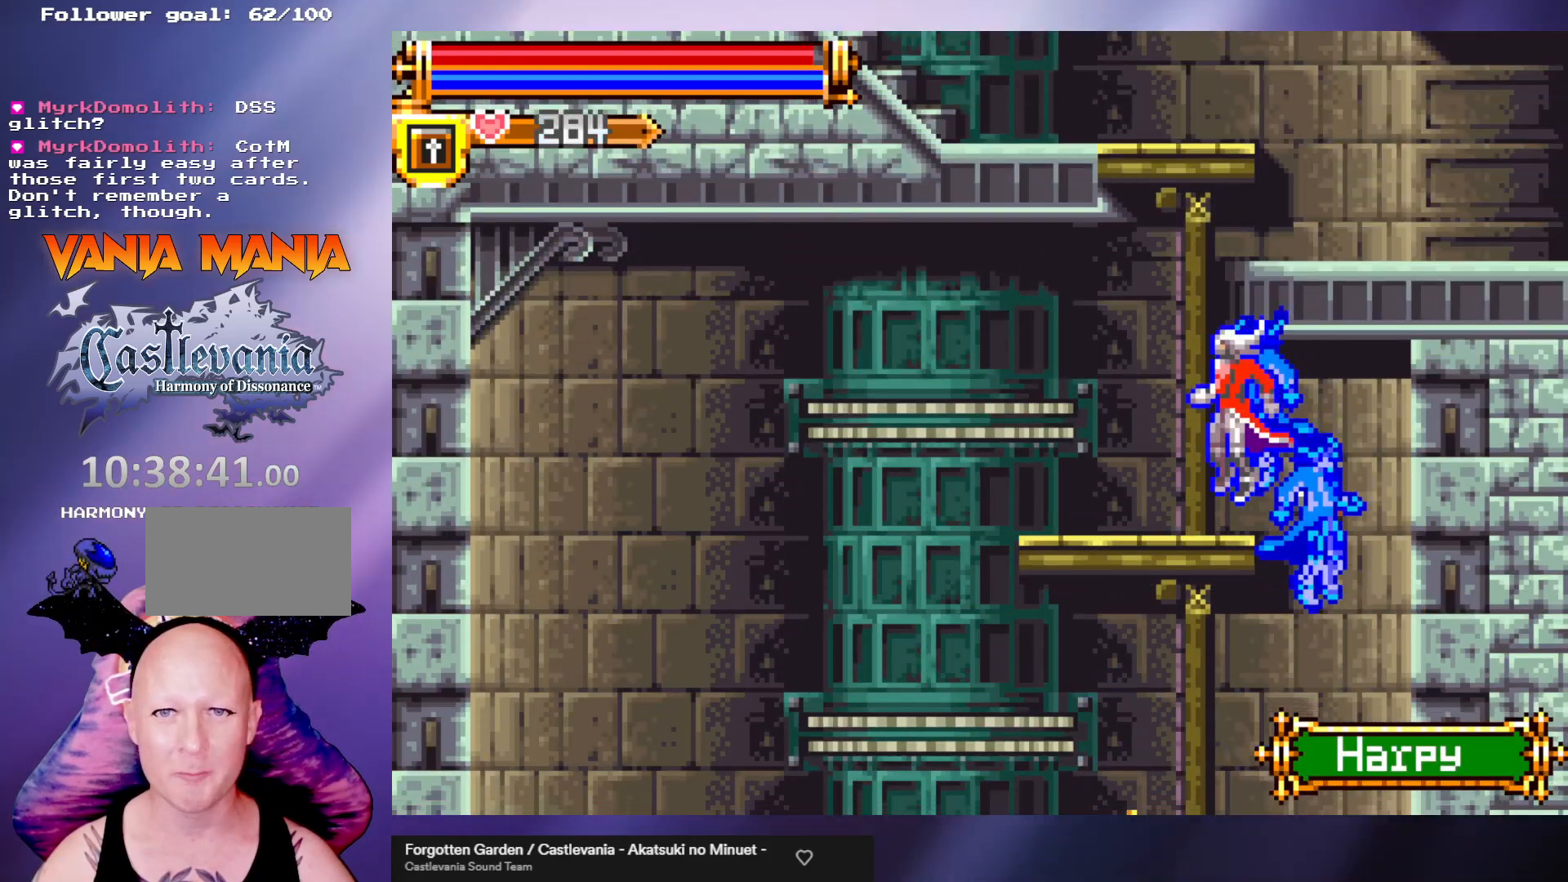
{"buttons": ["A"], "left_stick": "right", "events": [[67, "A", "up"], [200, "left_stick", "center"], [300, "A", "down"], [467, "left_stick", "right"]]}
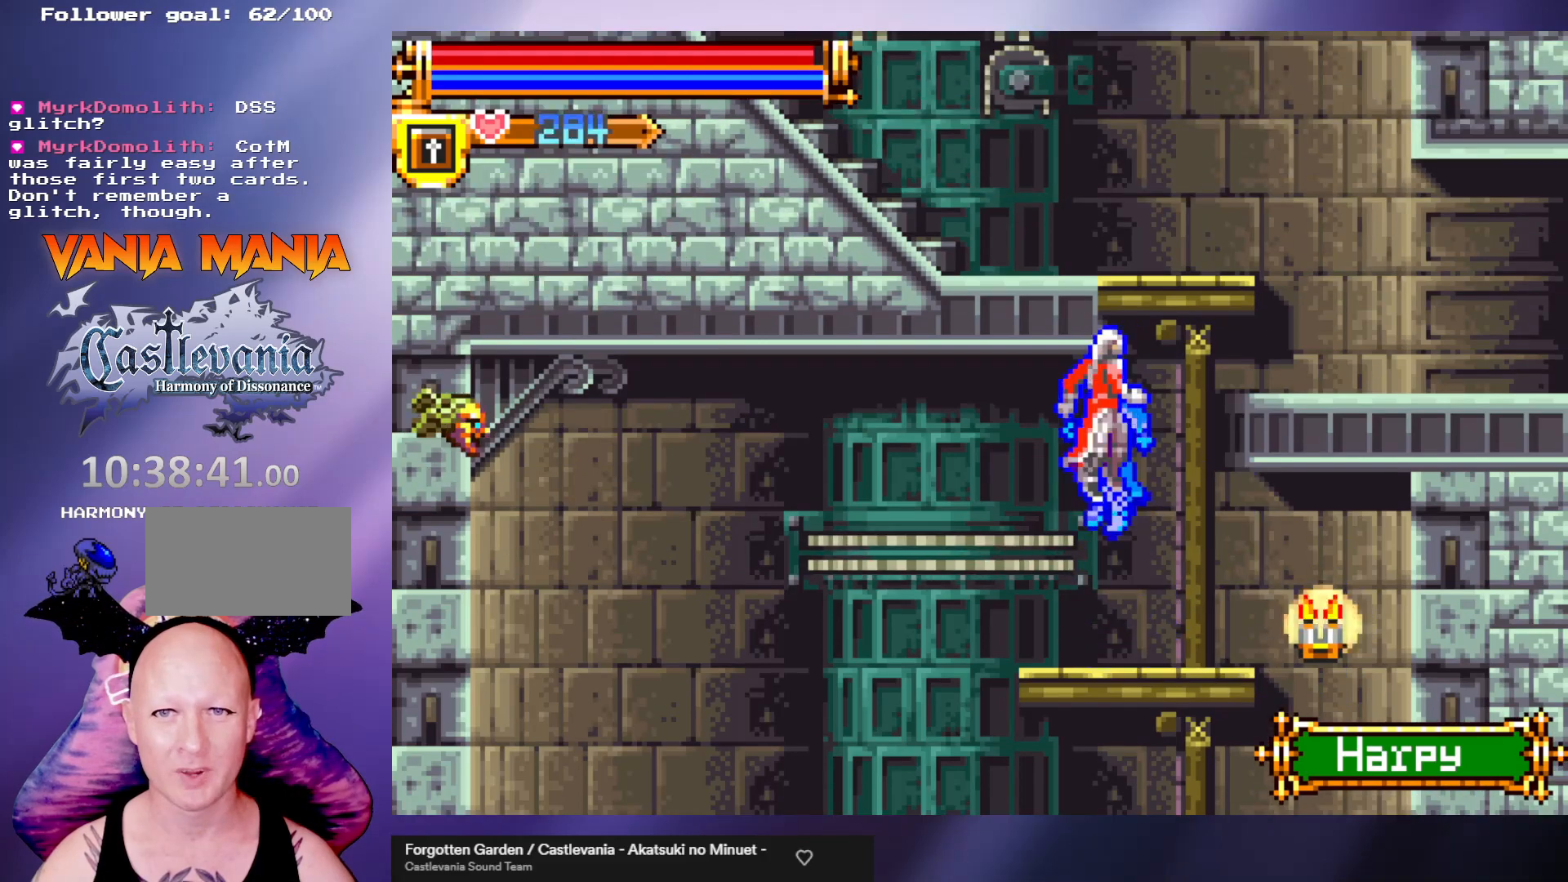
{"buttons": ["A"], "left_stick": "center", "events": [[133, "A", "up"], [200, "A", "down"], [200, "left_stick", "center"]]}
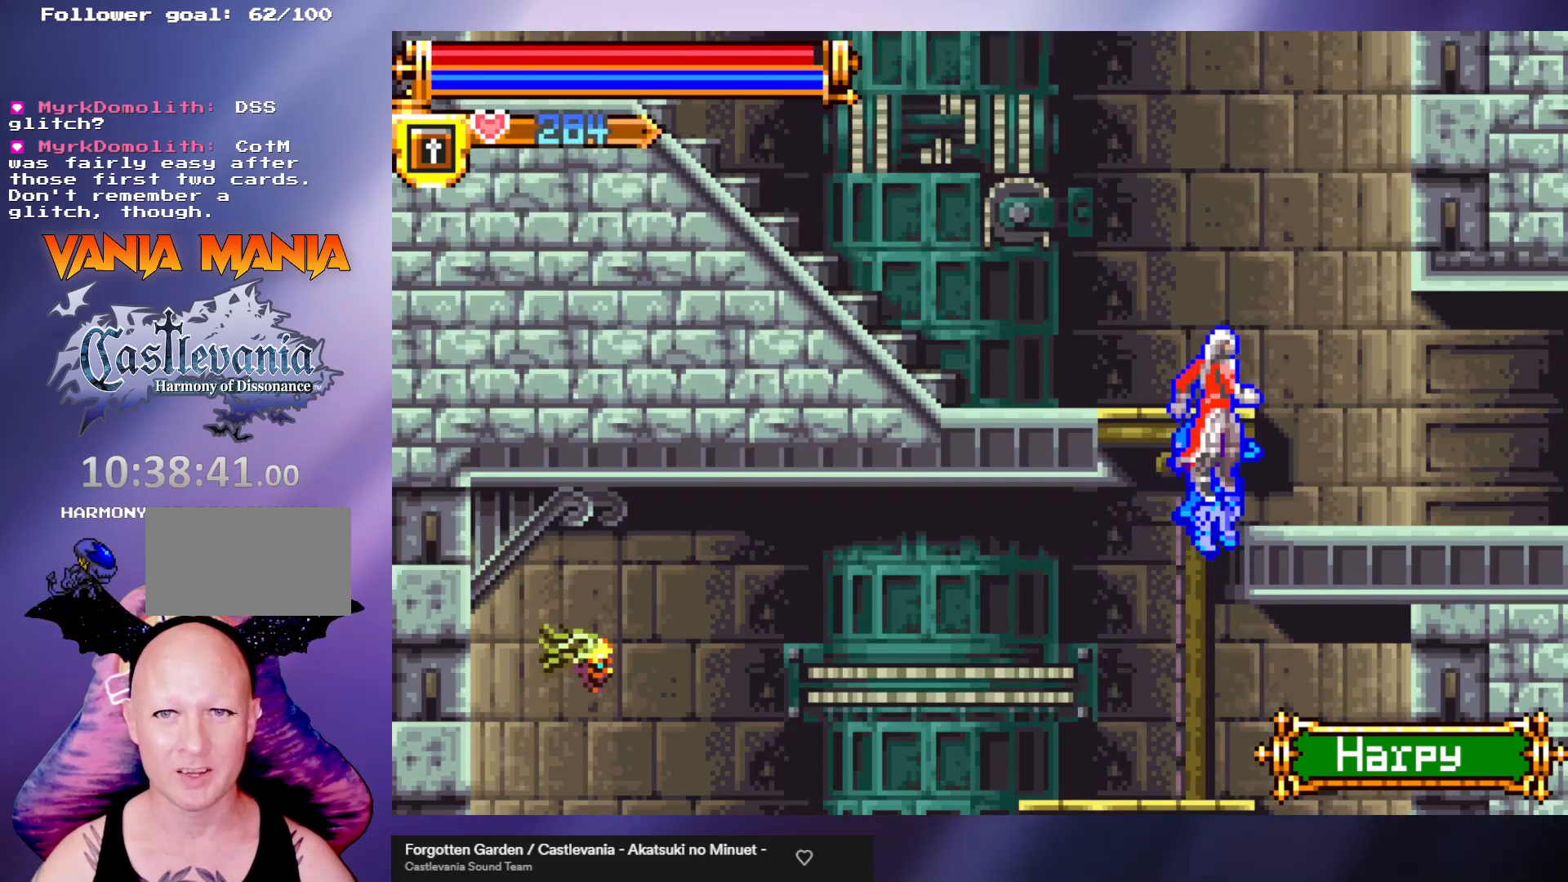
{"buttons": [], "left_stick": "center", "events": [[167, "left_stick", "right"], [200, "A", "up"], [400, "left_stick", "center"]]}
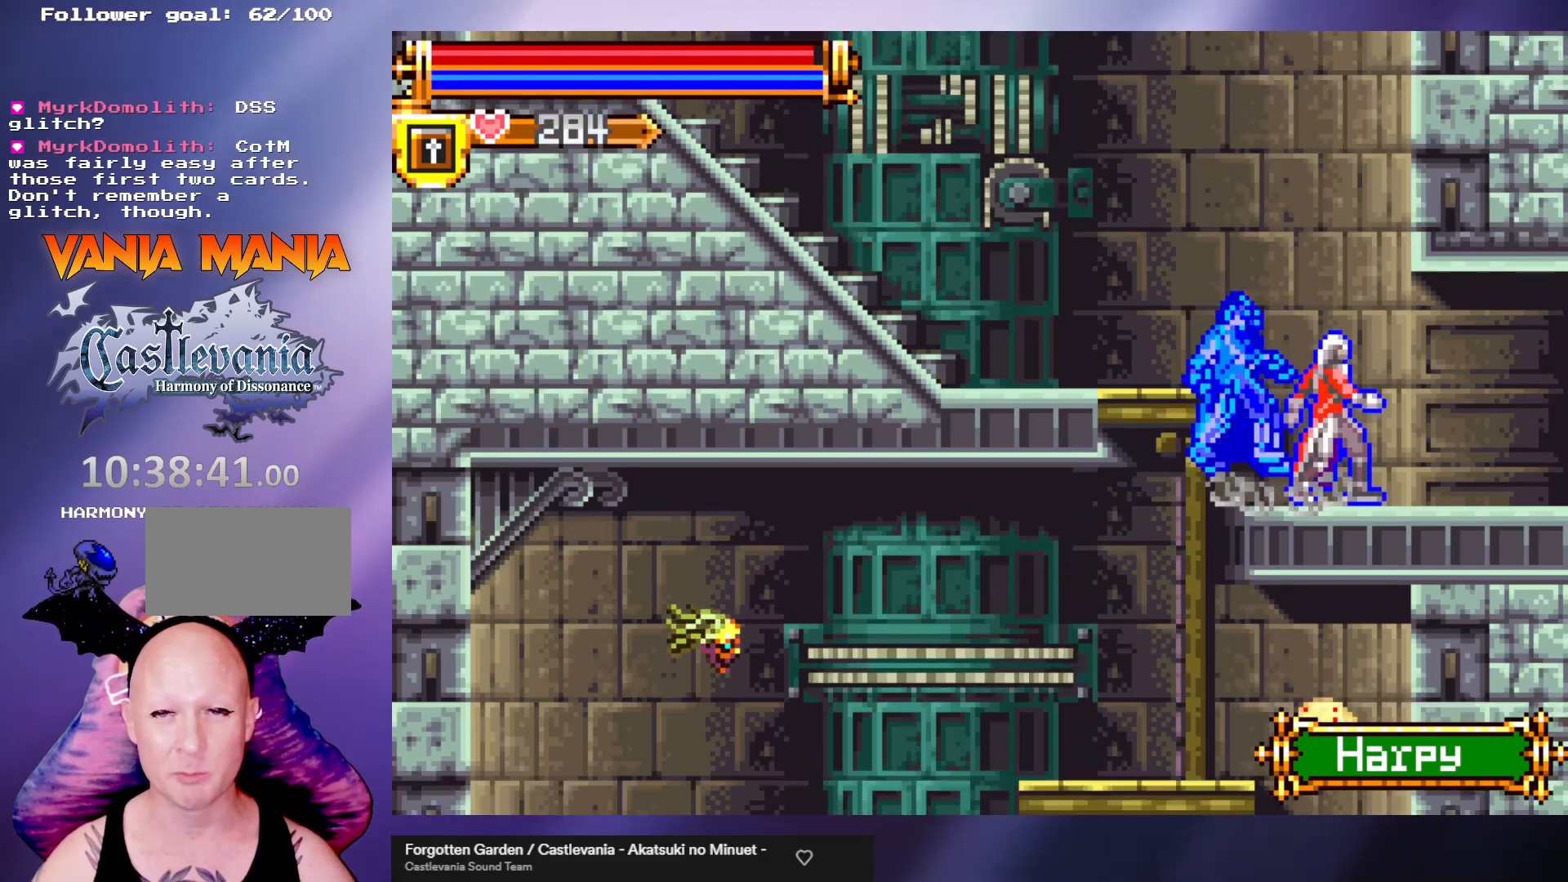
{"buttons": [], "left_stick": "center", "events": []}
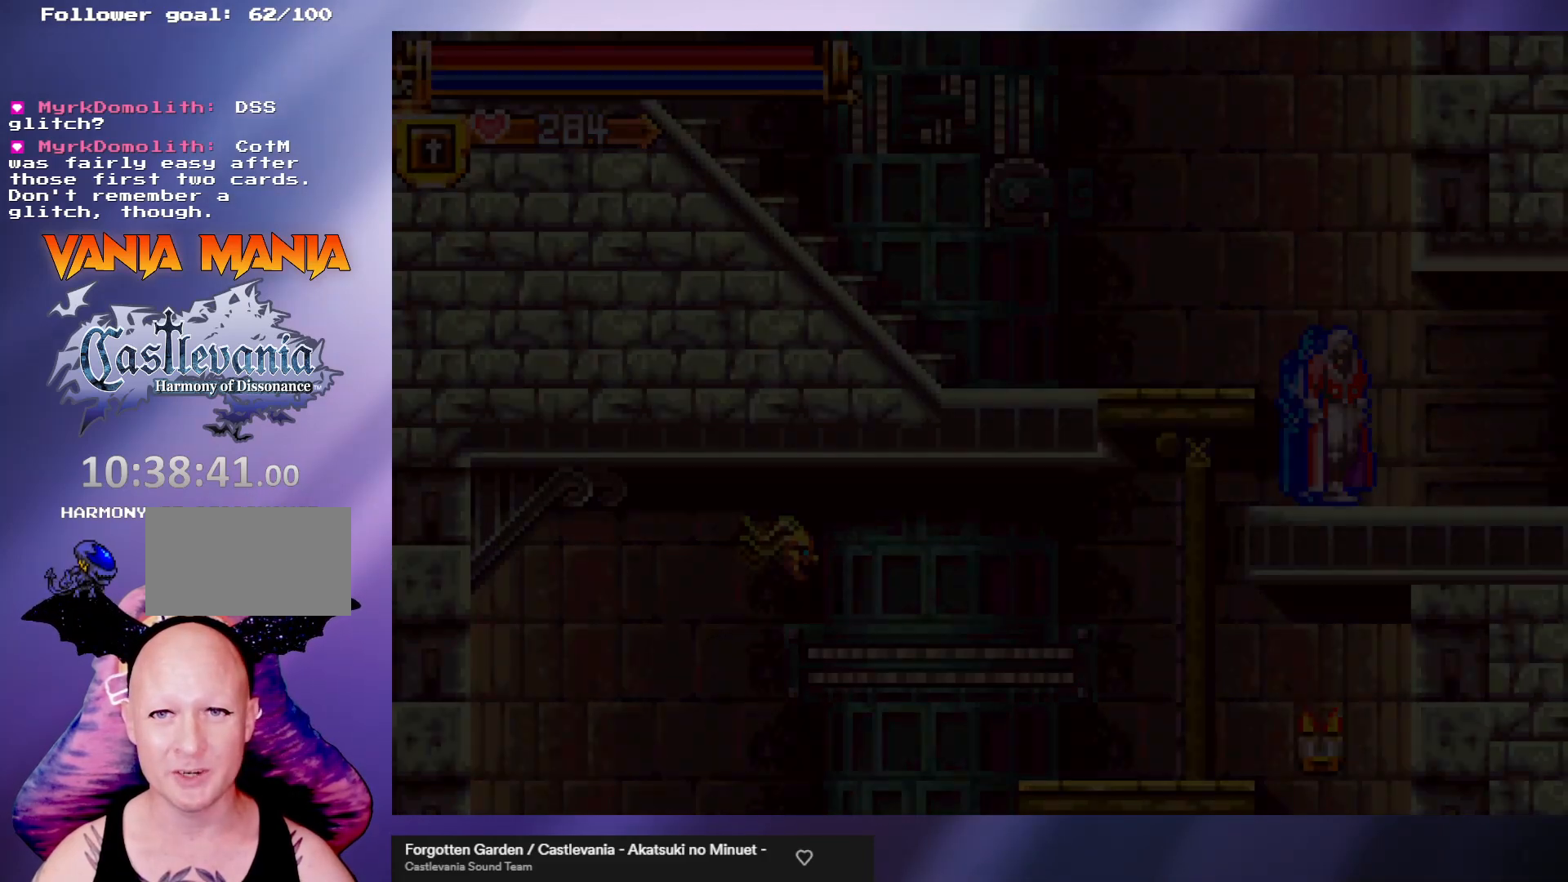
{"buttons": [], "left_stick": "center", "events": []}
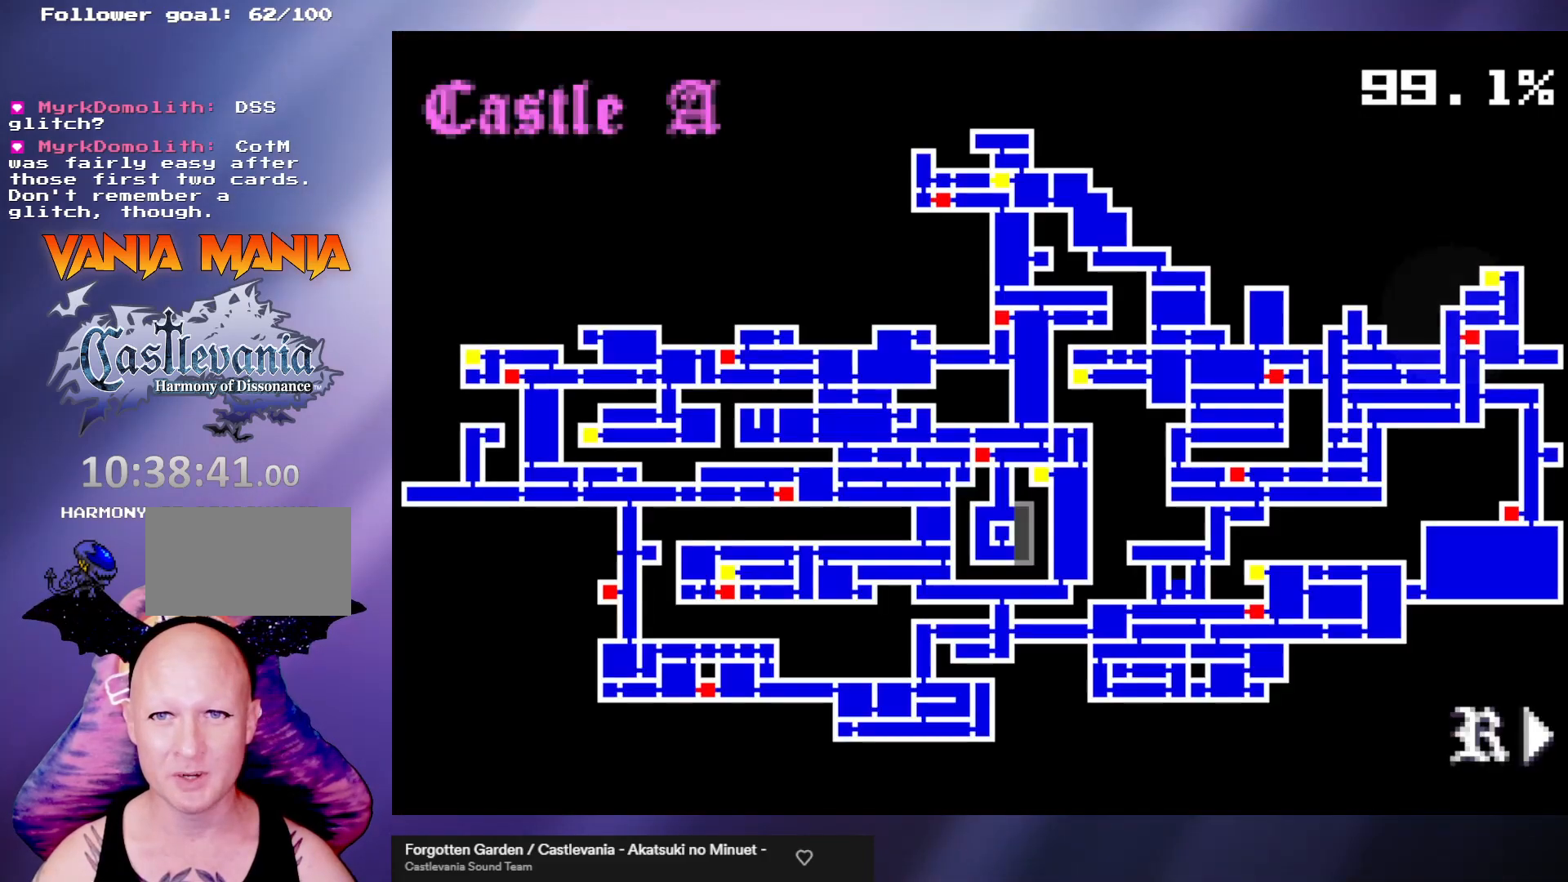
{"buttons": [], "left_stick": "center", "events": []}
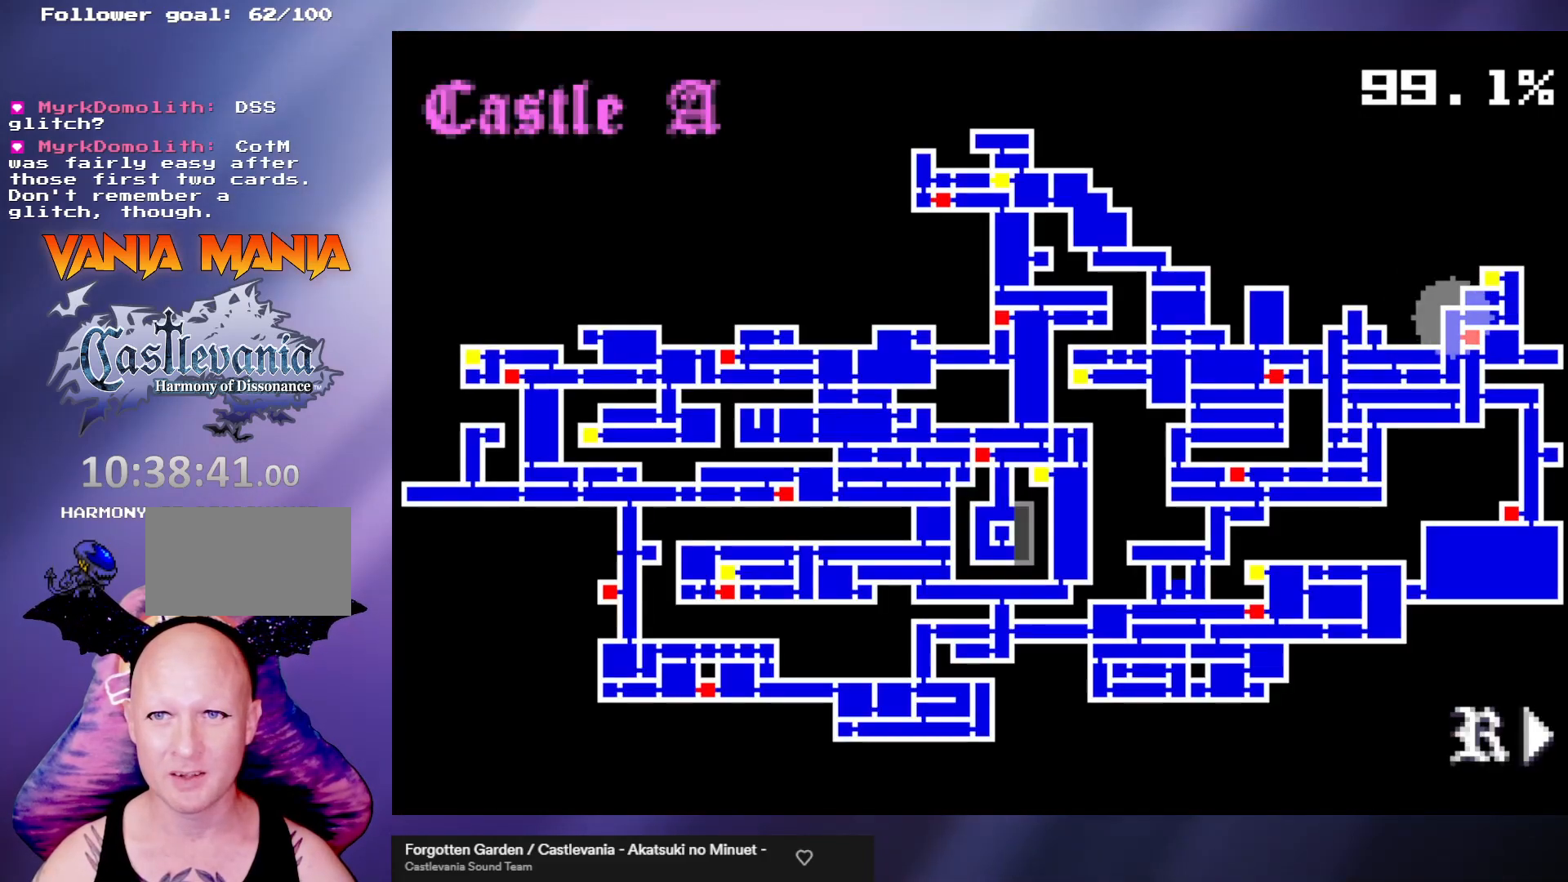
{"buttons": [], "left_stick": "center", "events": []}
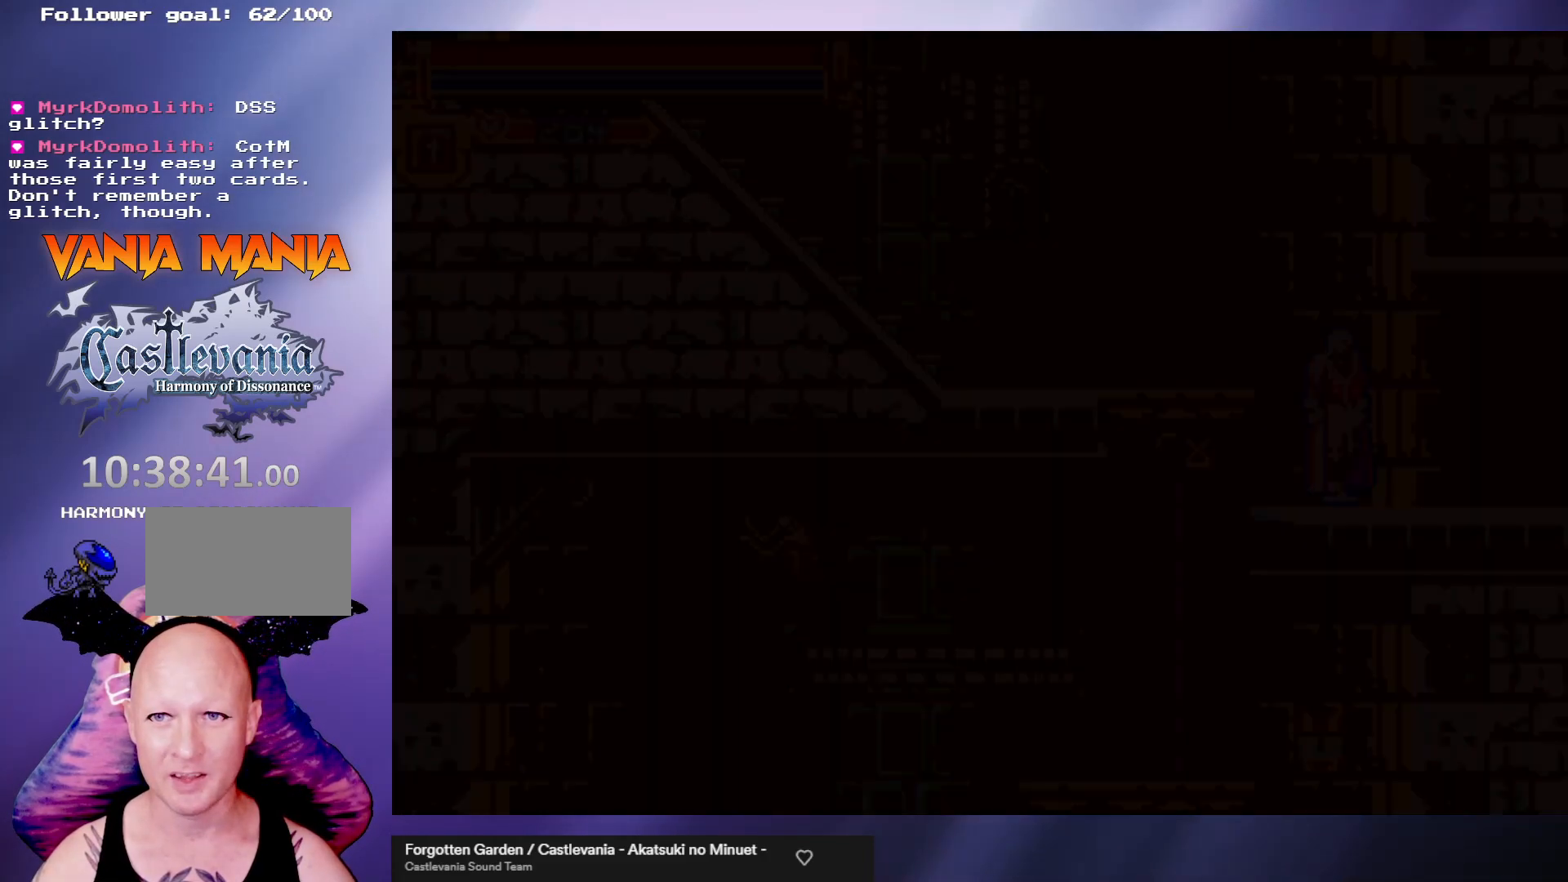
{"buttons": [], "left_stick": "right", "events": [[33, "left_stick", "down"], [200, "left_stick", "right"], [333, "R2", "down"], [467, "R2", "up"]]}
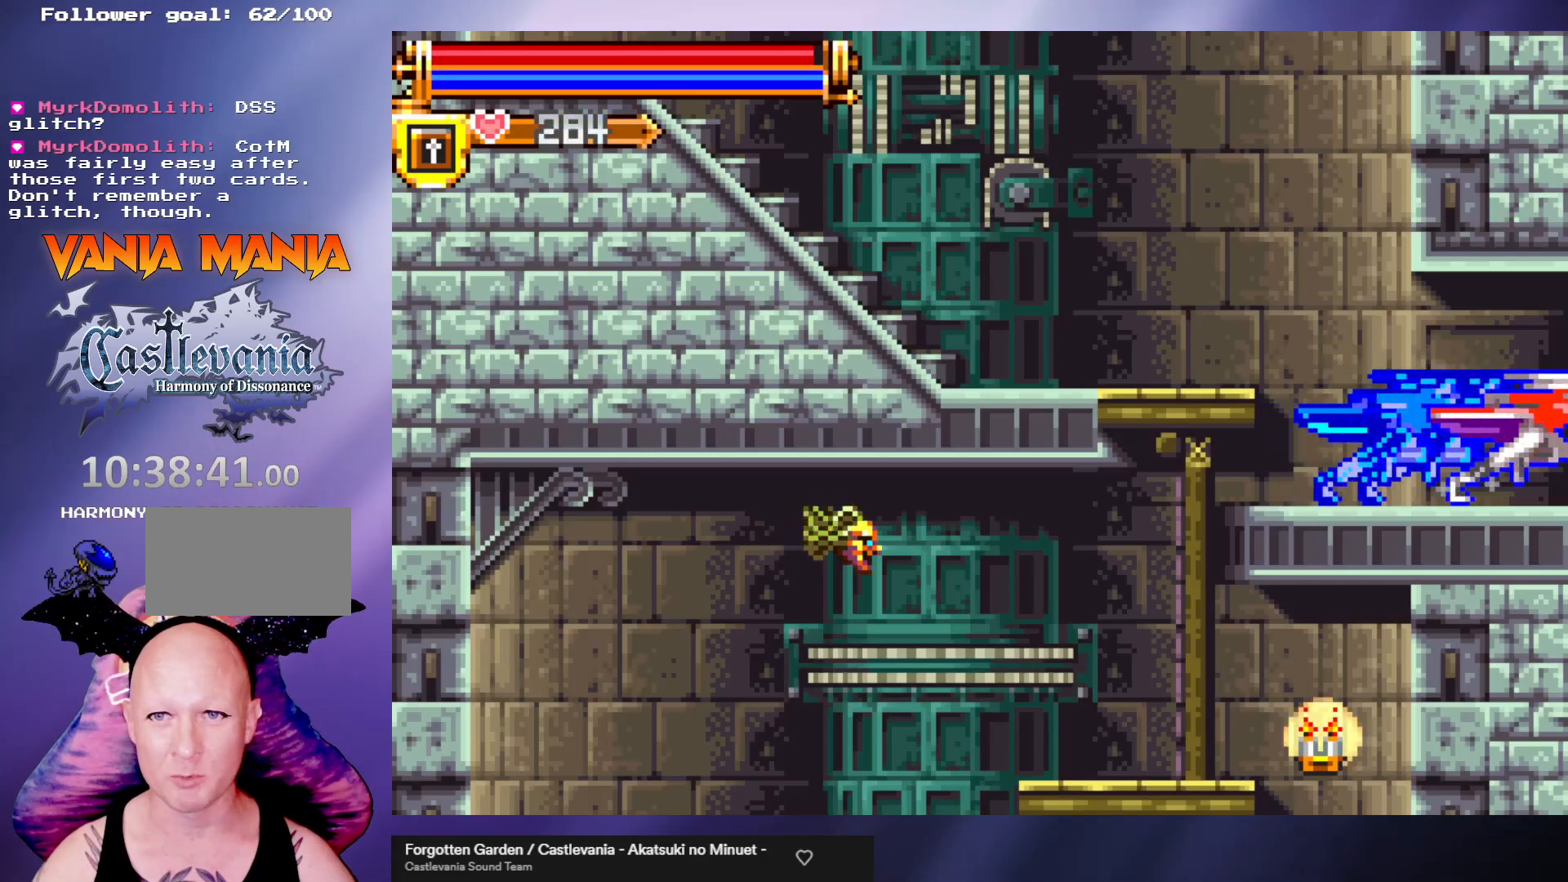
{"buttons": ["R2"], "left_stick": "right", "events": [[33, "R2", "down"], [167, "R2", "up"], [200, "R2", "down"], [267, "R2", "up"], [467, "R2", "down"]]}
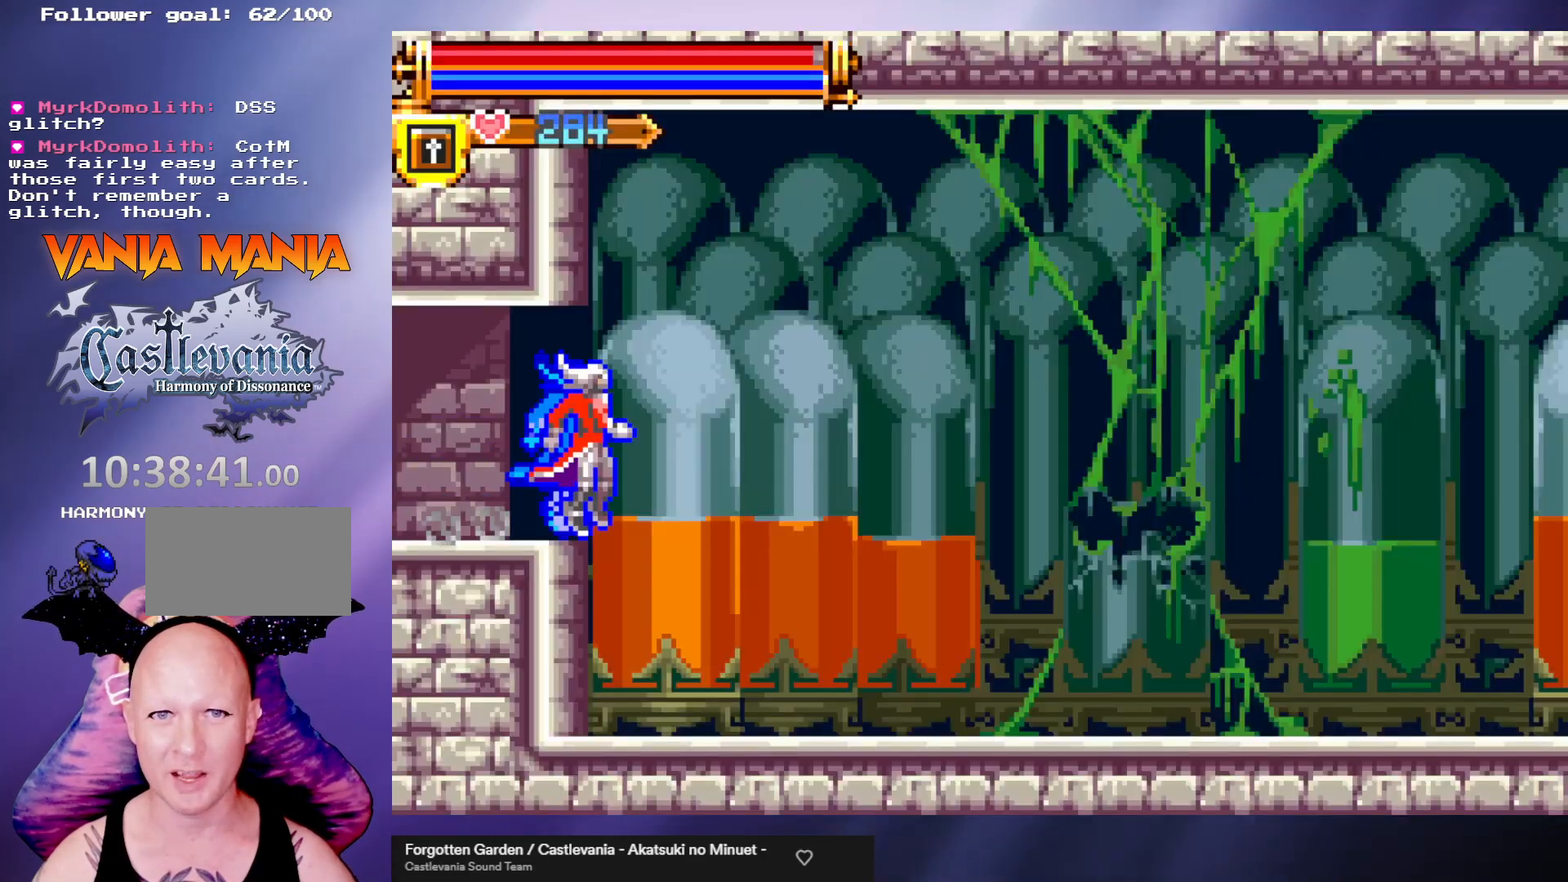
{"buttons": ["R2"], "left_stick": "right", "events": [[100, "R2", "up"], [133, "R2", "down"], [267, "R2", "up"], [500, "R2", "down"]]}
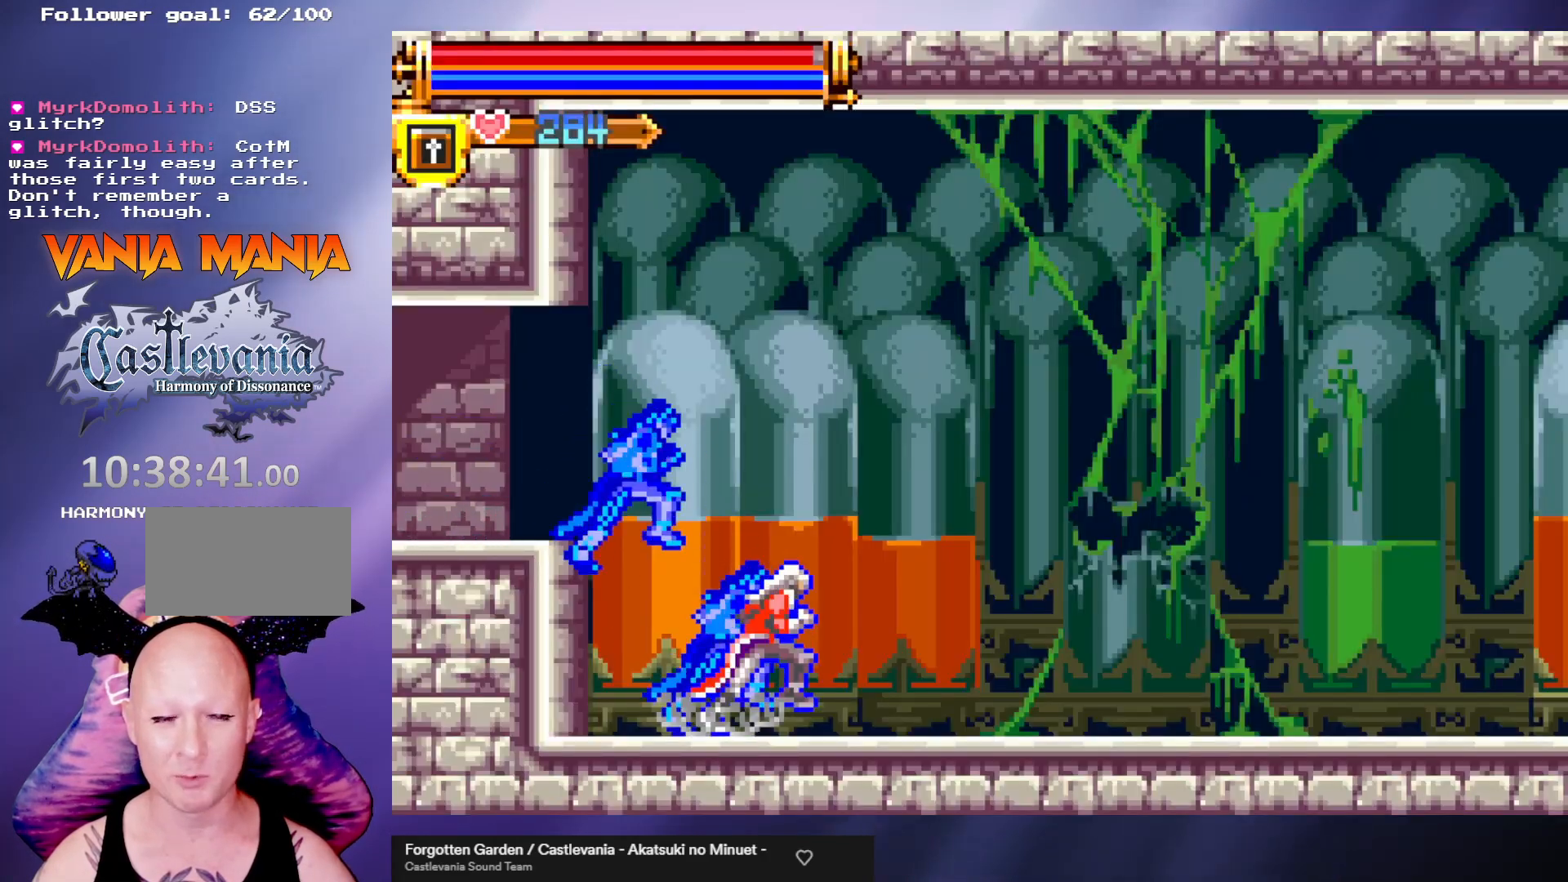
{"buttons": [], "left_stick": "right", "events": [[67, "R2", "up"], [167, "R2", "down"], [233, "R2", "up"], [300, "R2", "down"], [367, "R2", "up"]]}